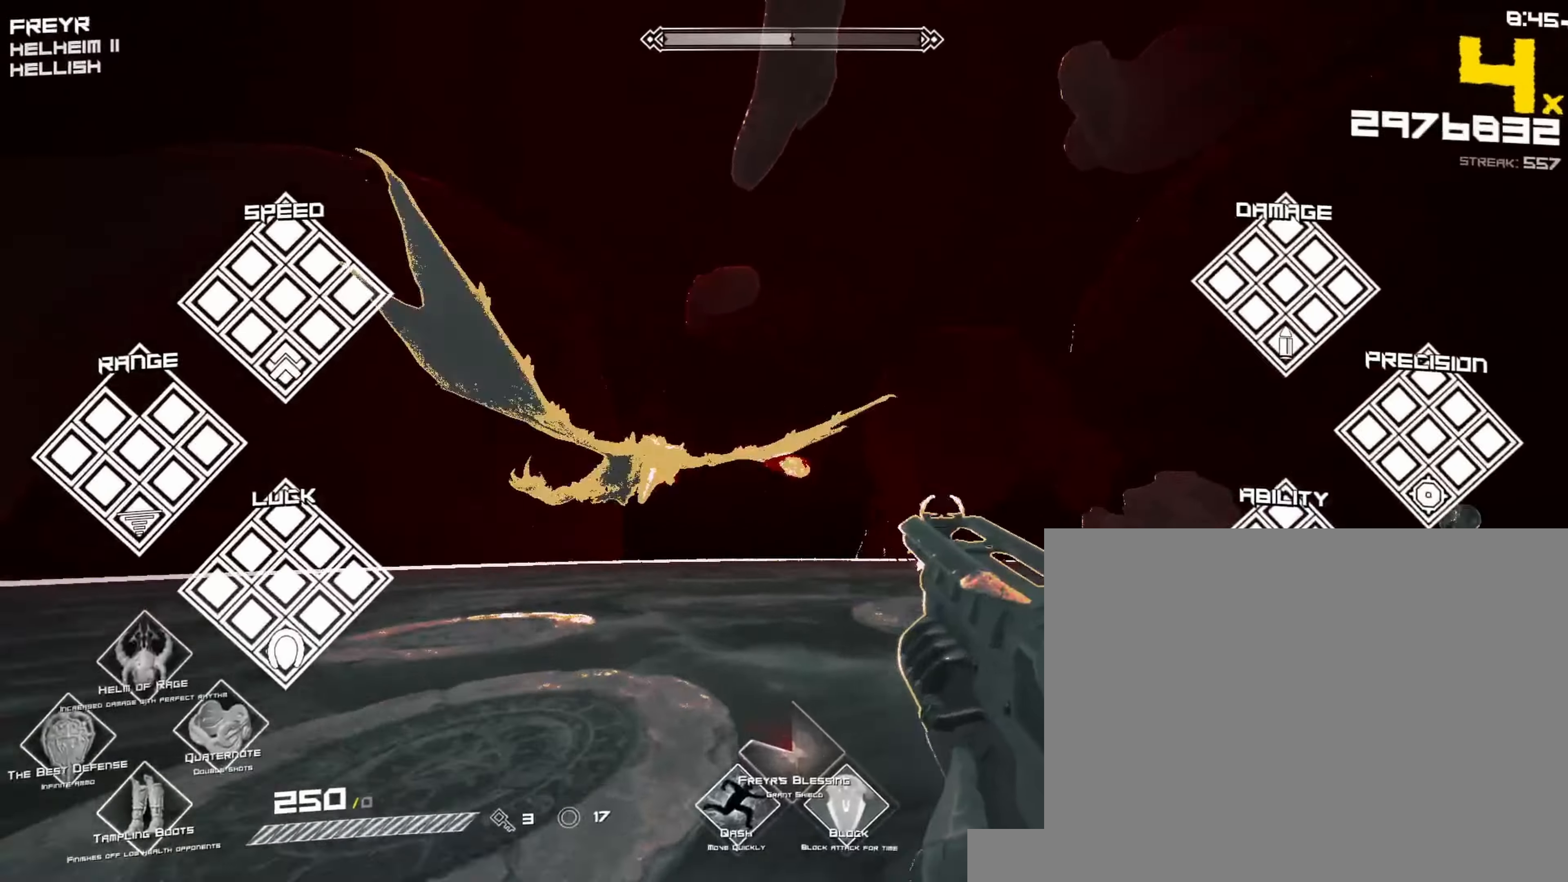
Gameplay with keyboard and mouse; each line is a JSON object with the keys and mouse buttons held at the frame after it. "events" lists presses ("down") and releases ("up") of "1", "2", "3", "4", "5", "a", "alt", "b", "c", "ctrl", "d", "e", "f", "g", "q", "r", "s", "shift", "space", "t", "tab", "v", "w", "x", "z", "mouse_left", "mouse_wheel", "mouse_right", "mouse_mb4" and "mouse_mb5" between this image and that frame as [ms after this image, input, new state], when the widget could be followed in between. "mouse_left", "mouse_wheel", "mouse_right", "mouse_mb4", "mouse_mb5" = the "left", "wheel", "right", "mb4", "mb5" buttons of the "mouse" list. No other keys are recorded. "wheel" means that the mouse wheel is clicked or scrolled. Not read: mouse_move.
{"keys": ["a", "tab", "w"], "mouse": [], "events": [[33, "space", "up"], [50, "mouse_left", "up"], [250, "mouse_left", "down"], [433, "mouse_left", "up"]]}
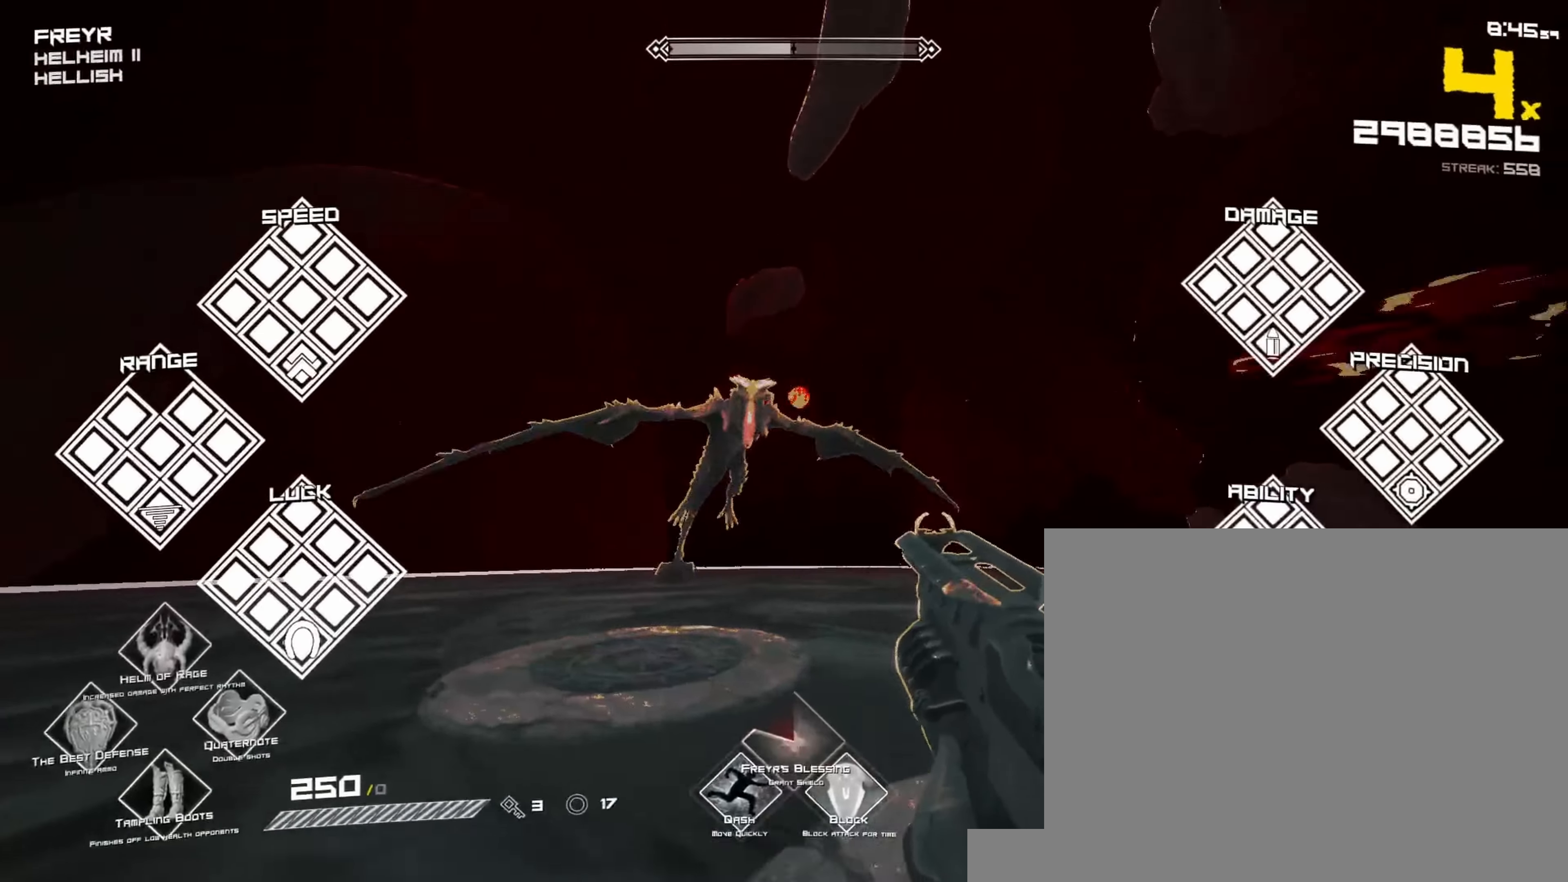
{"keys": ["a", "tab"], "mouse": ["left"]}
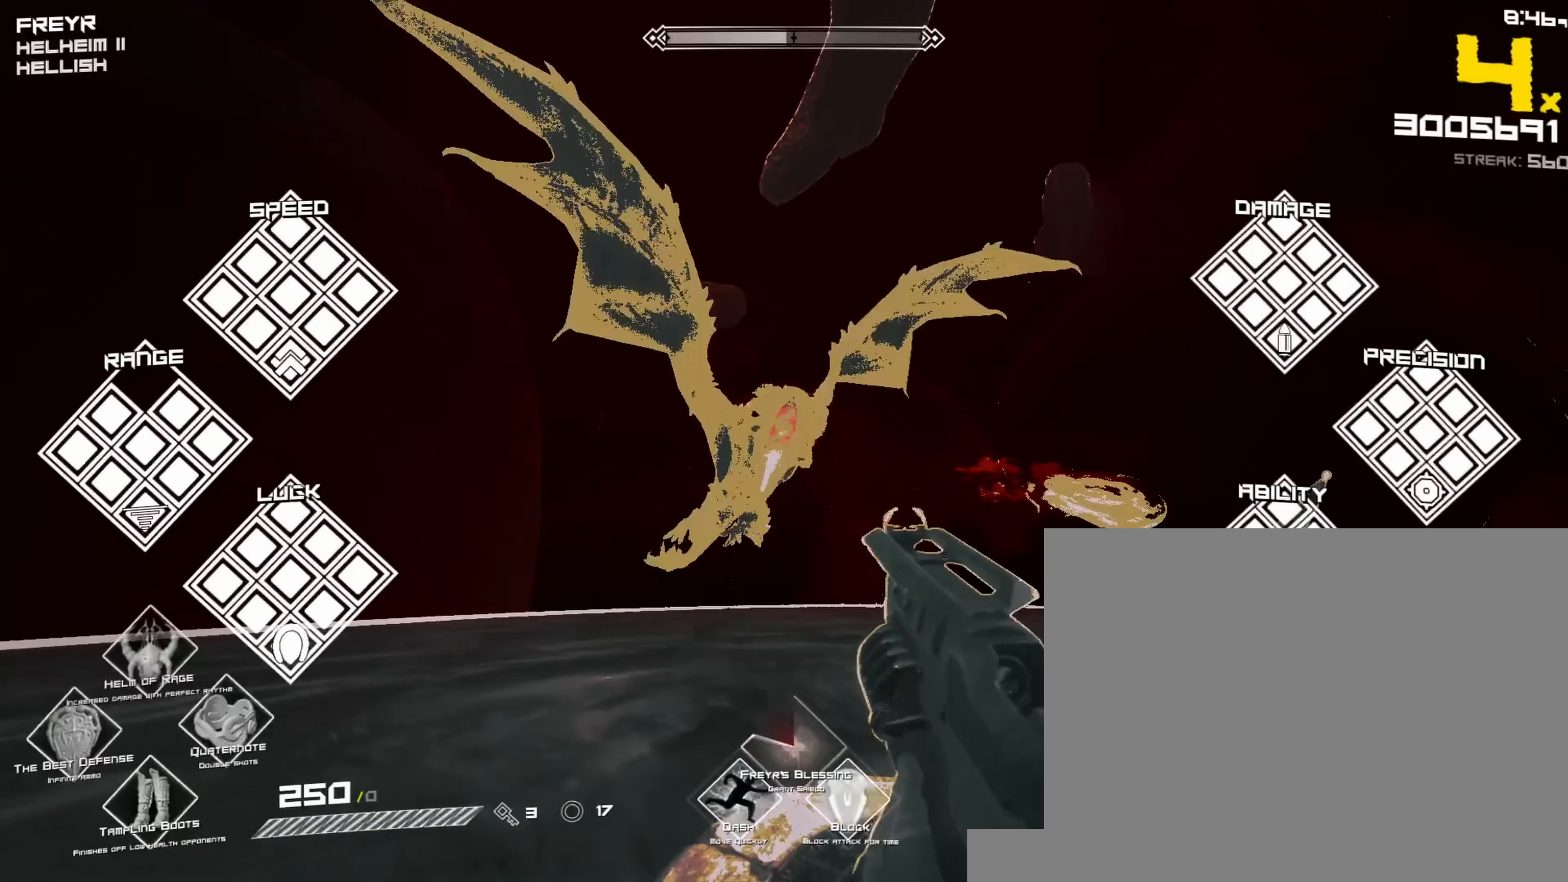
{"keys": ["a", "tab"], "mouse": []}
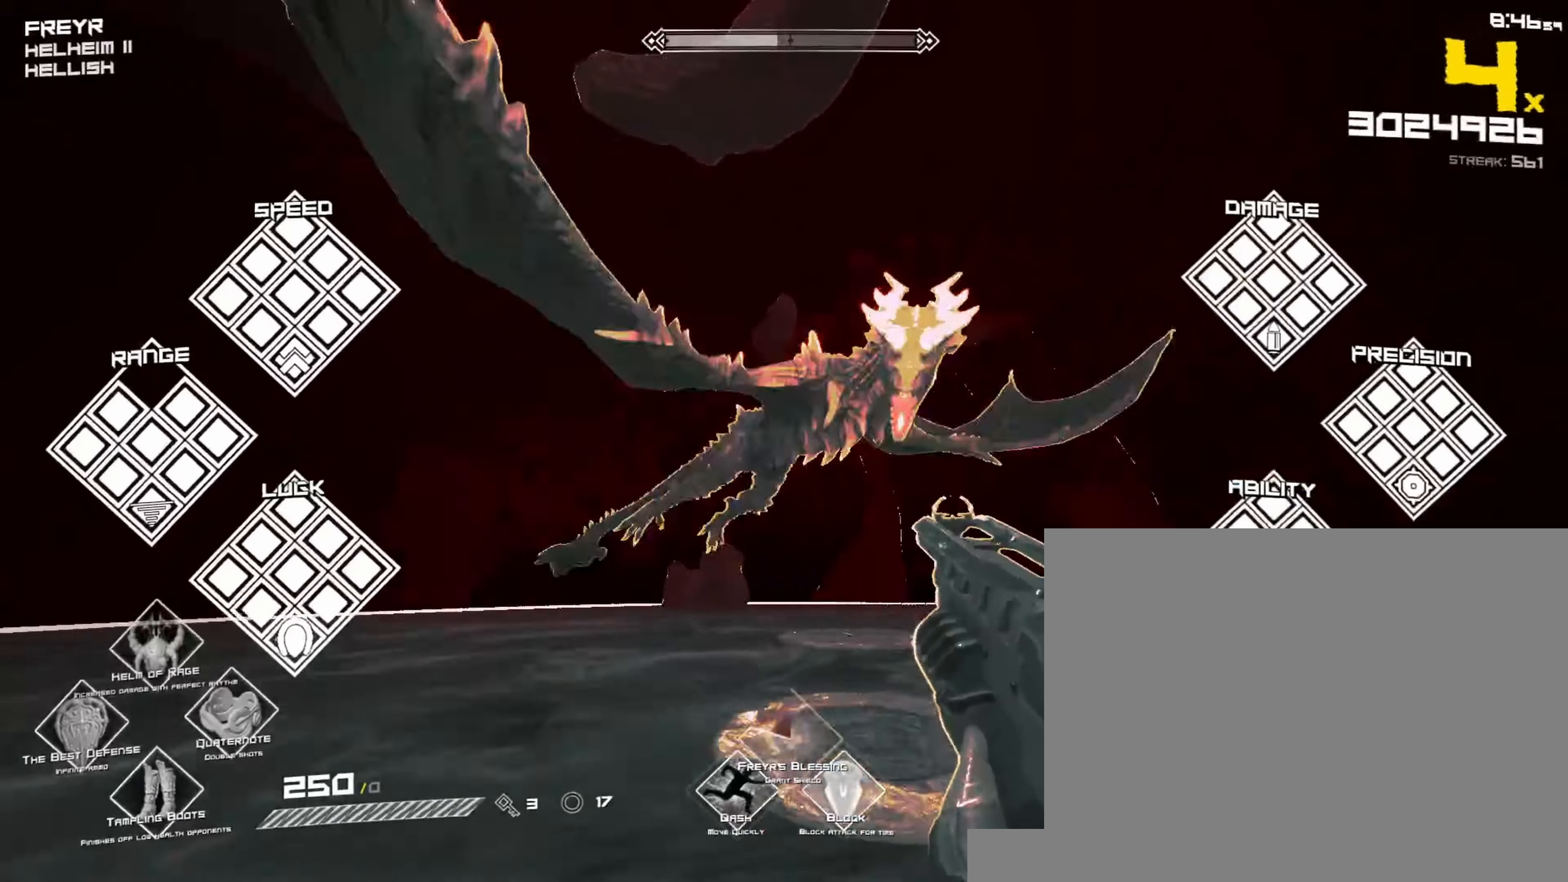
{"keys": ["a", "space", "tab", "w"], "mouse": ["left"]}
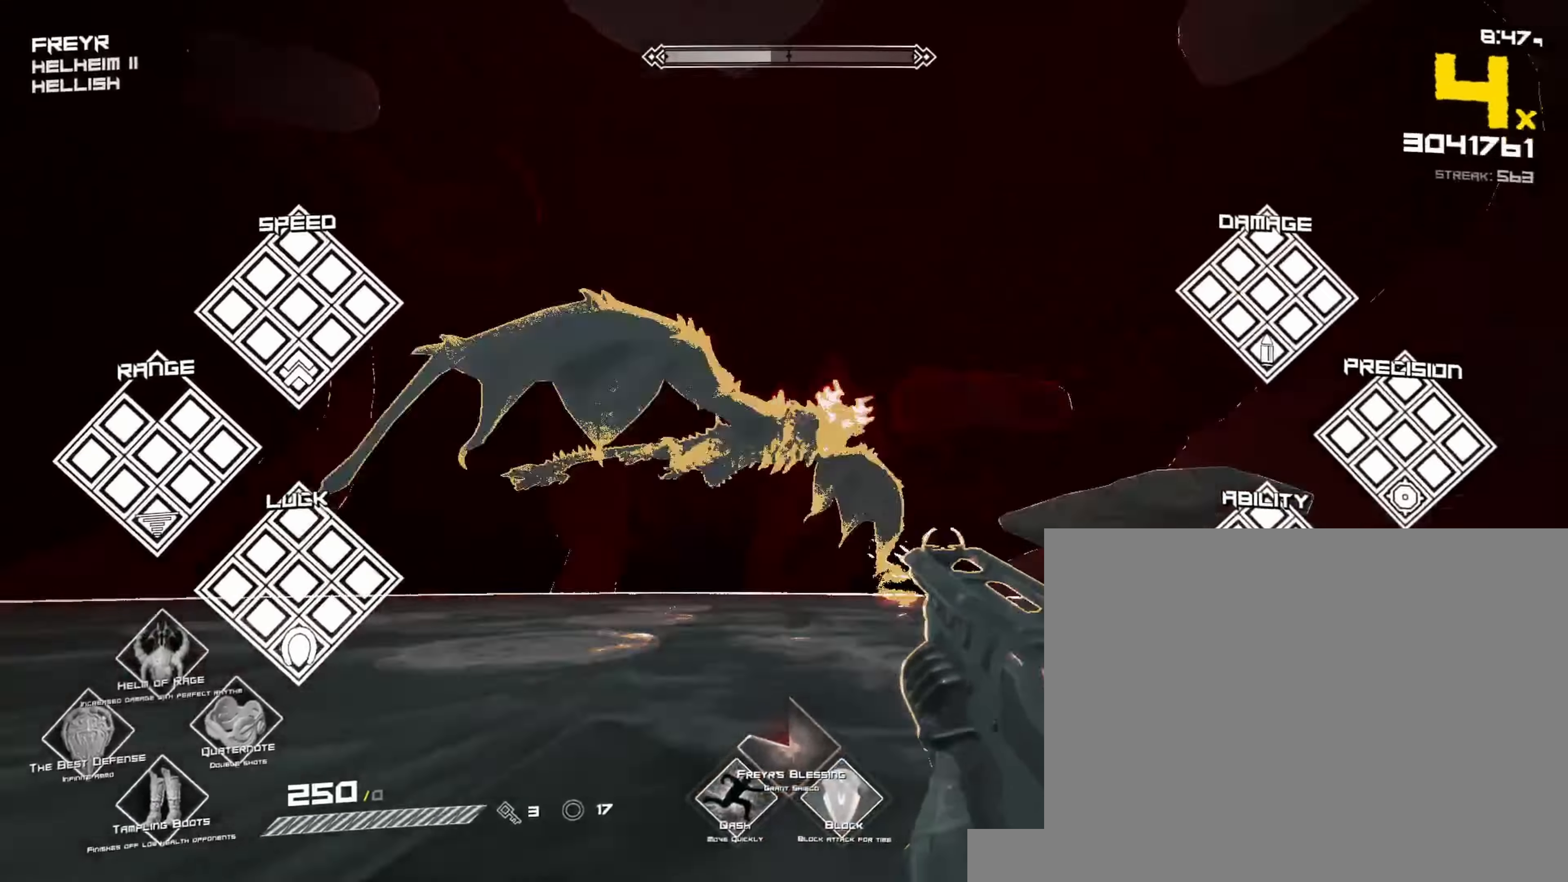
{"keys": ["a", "tab"], "mouse": []}